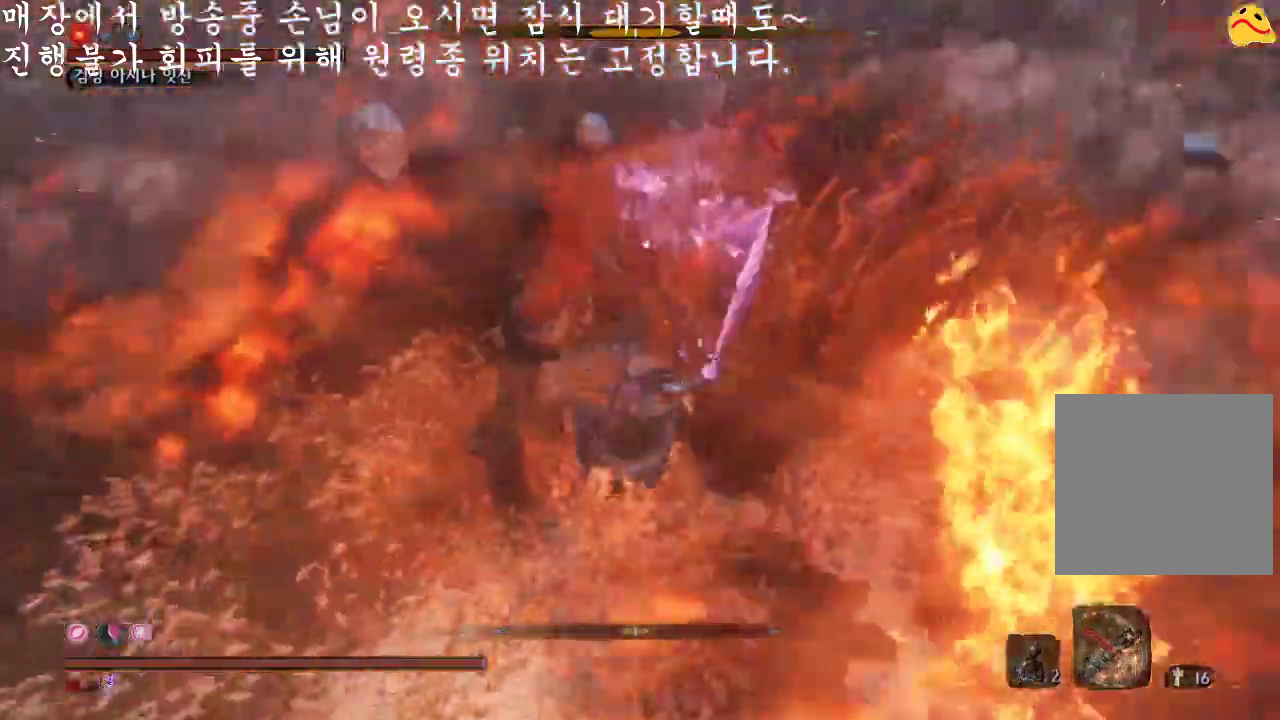
Gameplay with a controller (Xbox layout); each line is a JSON object with the inputs held at the frame after it. "events" lists button and stick changes between this image and that frame as [ms after this image, input, new state], when the widget could be followed in between. Not read: L3.
{"buttons": [], "left_stick": "center", "right_stick": "center", "events": [[33, "R1", "up"]]}
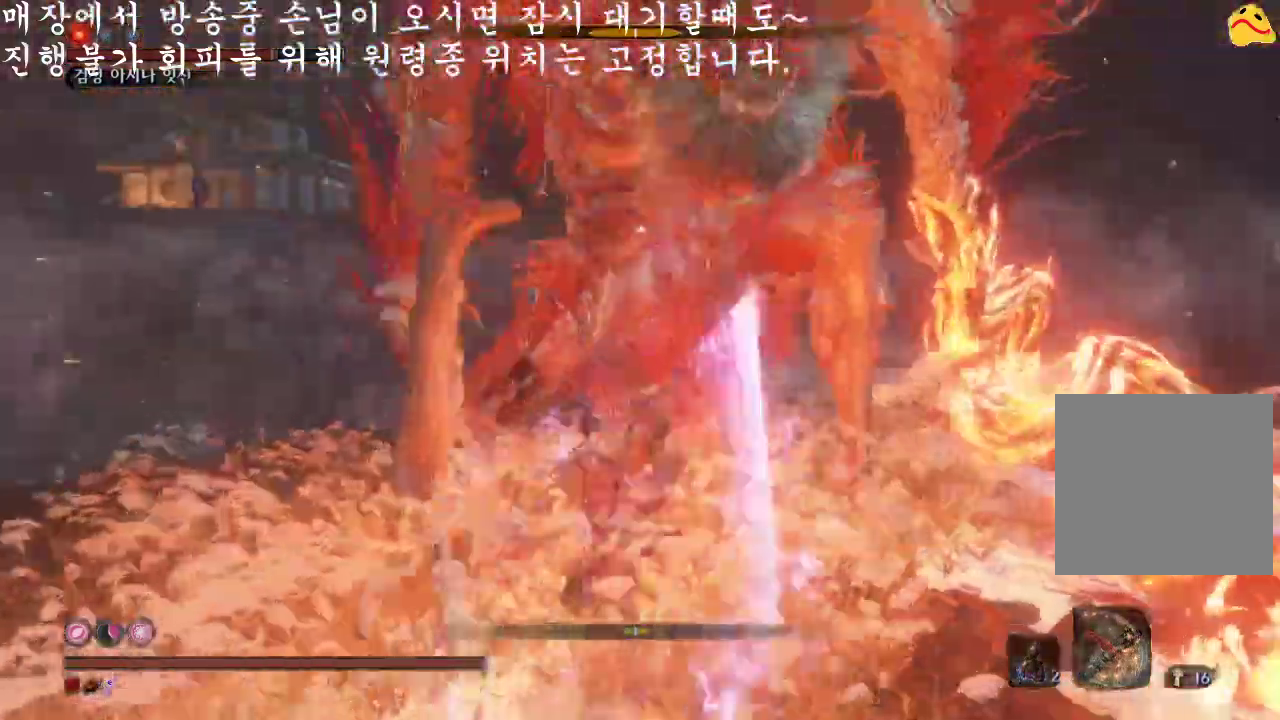
{"buttons": [], "left_stick": "center", "right_stick": "center", "events": [[166, "R1", "down"], [433, "R1", "up"]]}
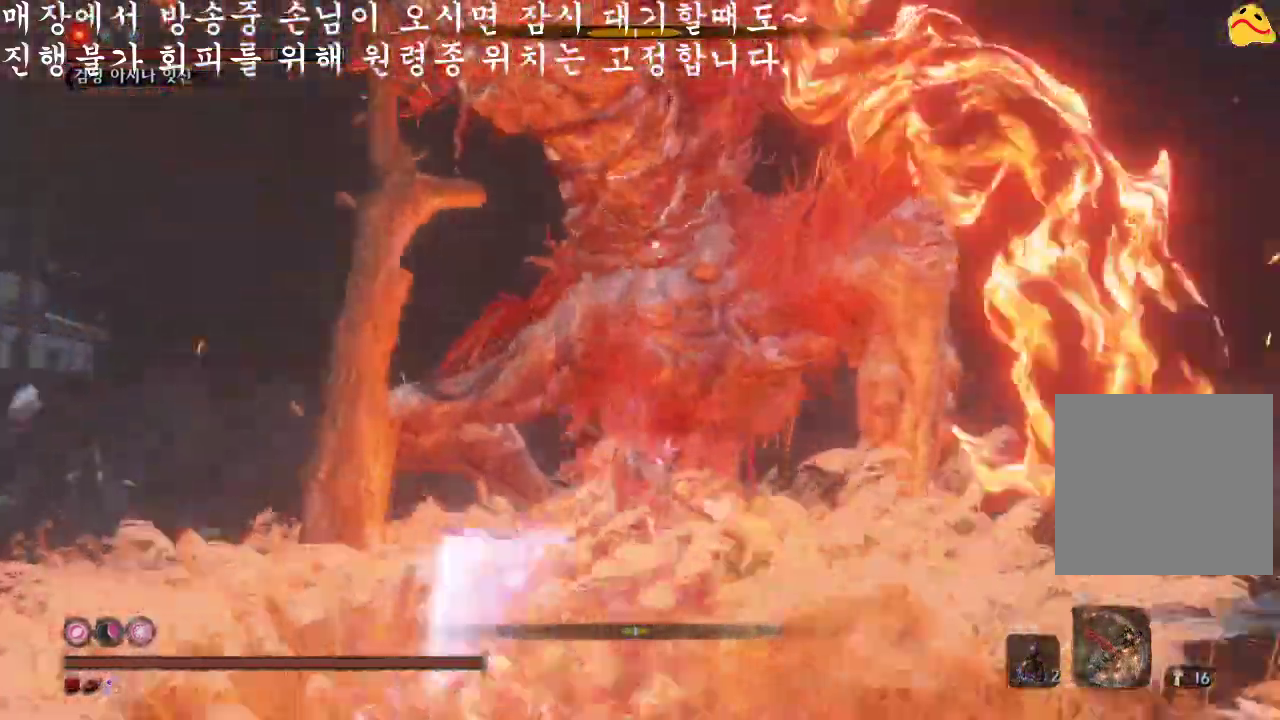
{"buttons": ["R1"], "left_stick": "center", "right_stick": "center", "events": [[400, "R1", "down"]]}
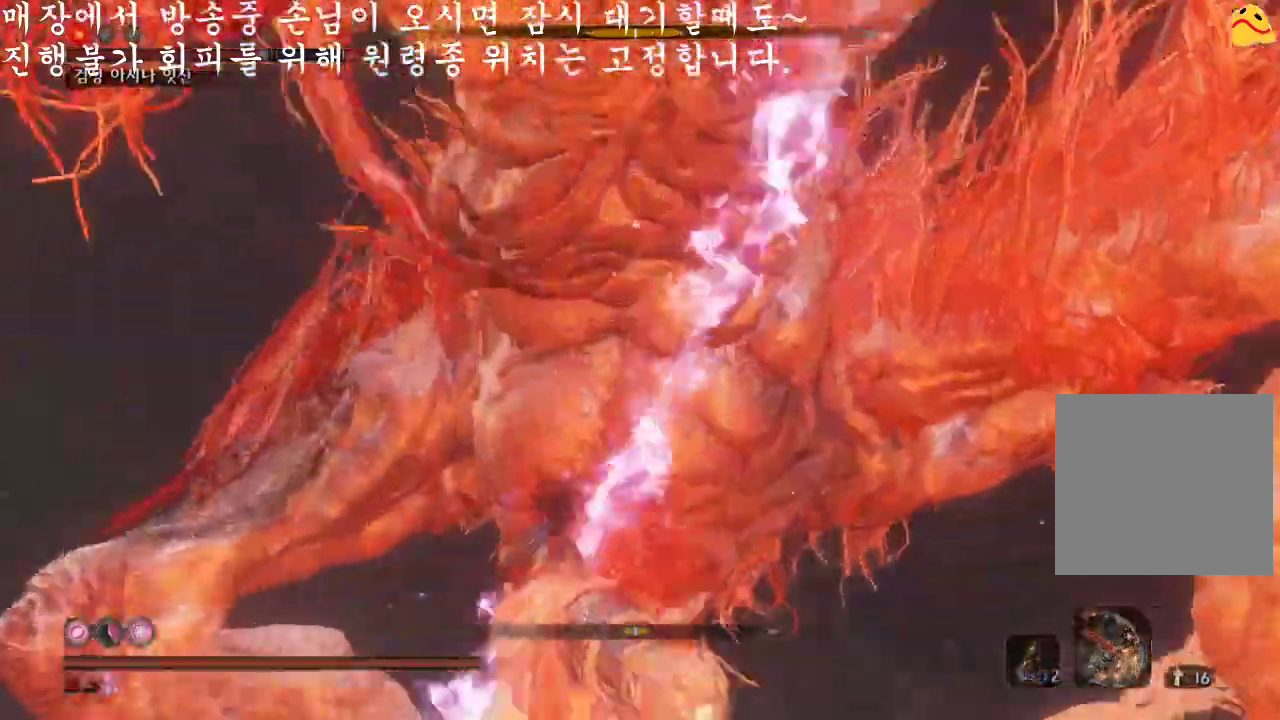
{"buttons": ["R1"], "left_stick": "center", "right_stick": "center", "events": [[133, "R1", "up"], [500, "R1", "down"]]}
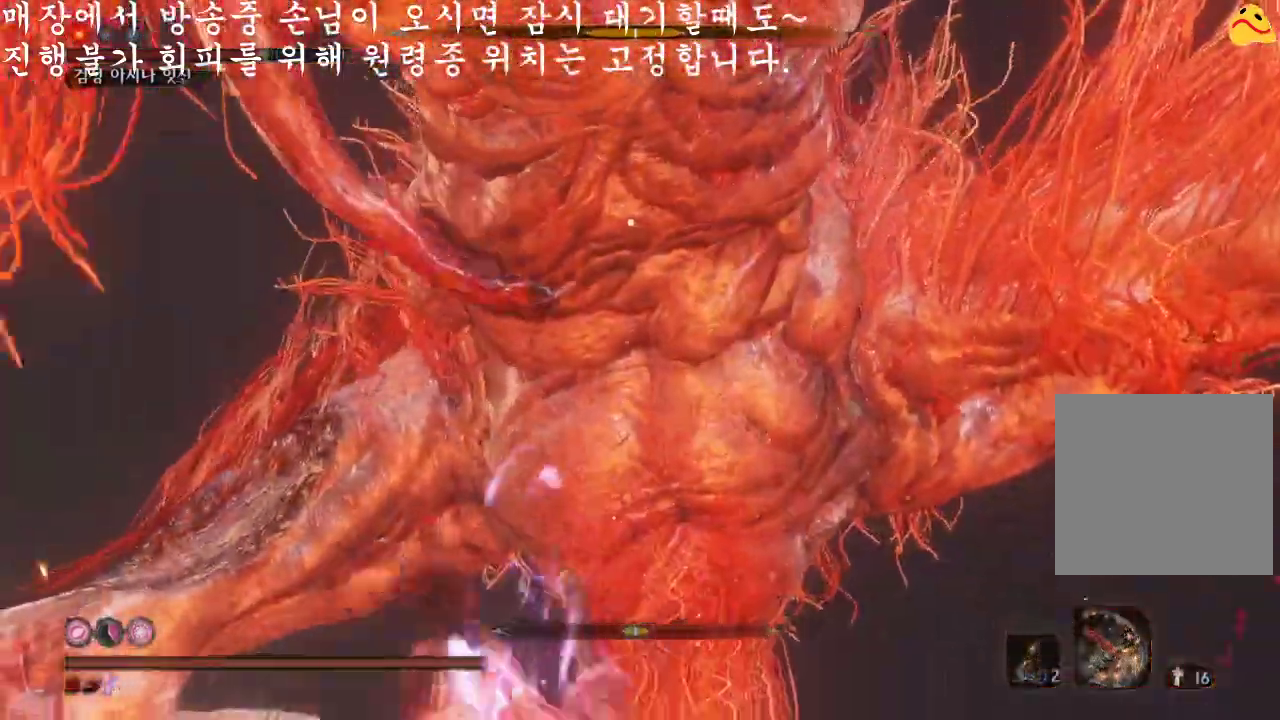
{"buttons": [], "left_stick": "center", "right_stick": "center", "events": [[266, "R1", "up"]]}
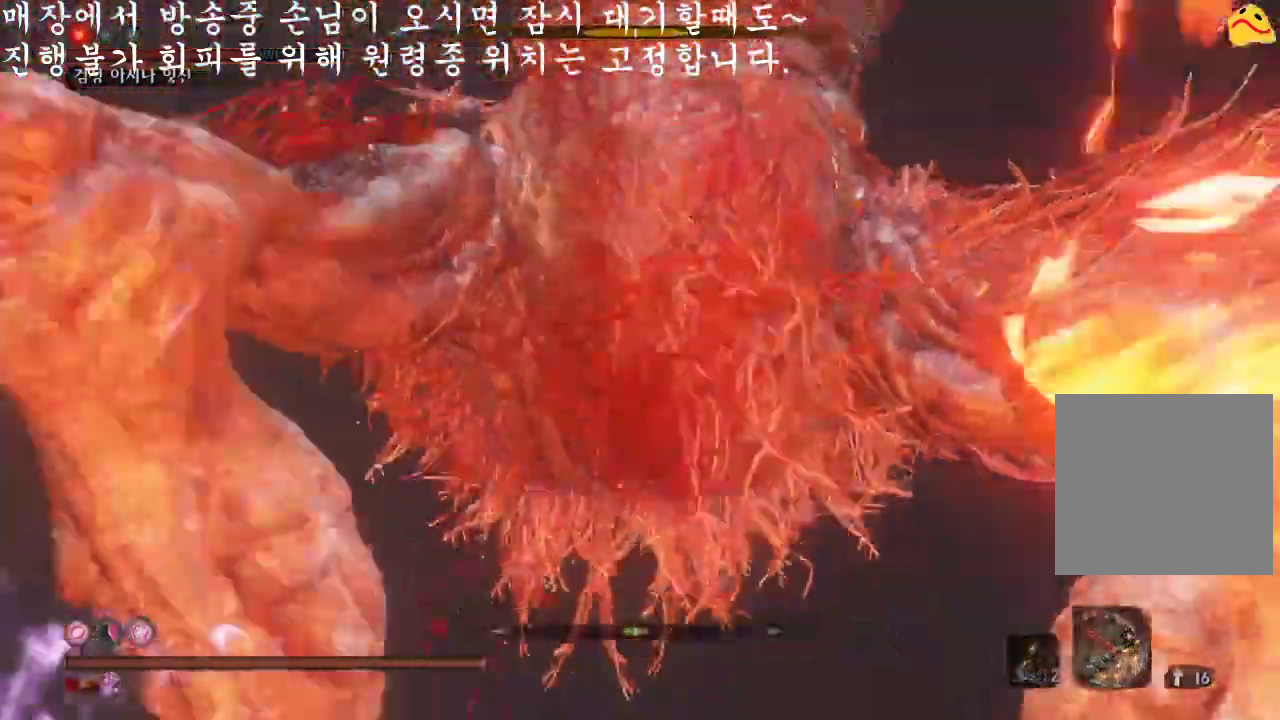
{"buttons": [], "left_stick": "center", "right_stick": "center", "events": []}
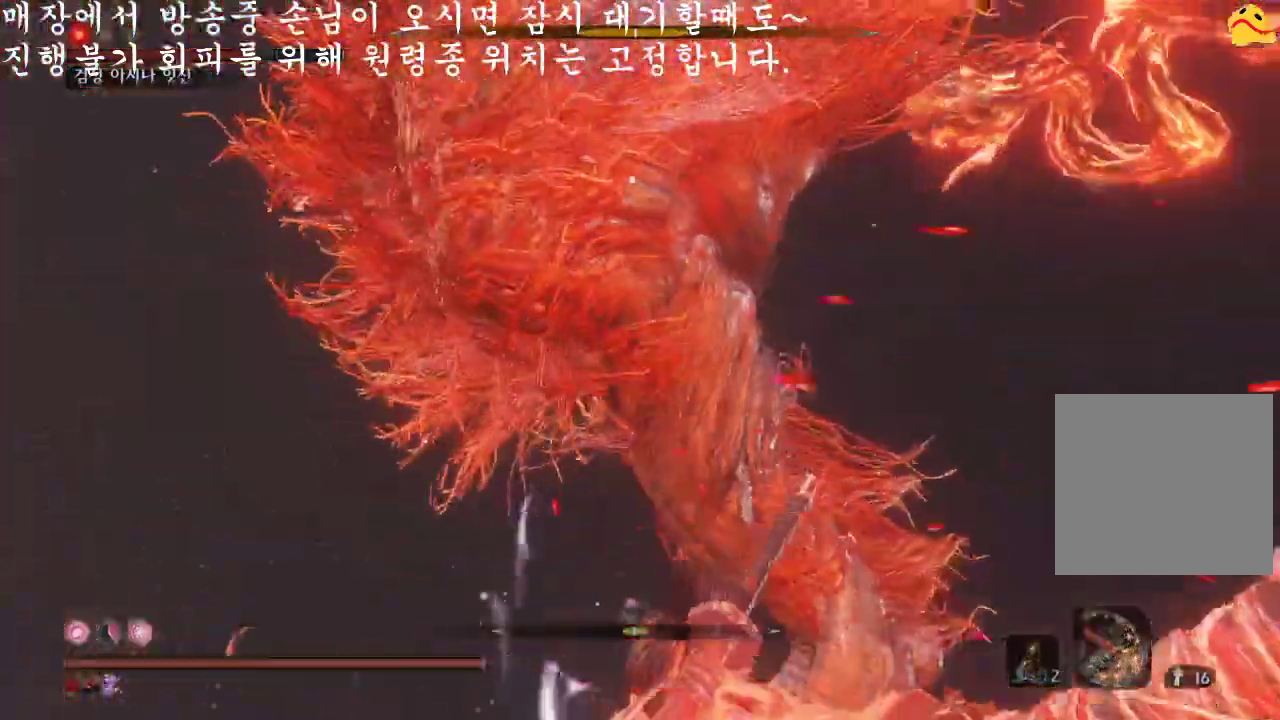
{"buttons": ["L1"], "left_stick": "center", "right_stick": "center", "events": [[333, "L1", "down"]]}
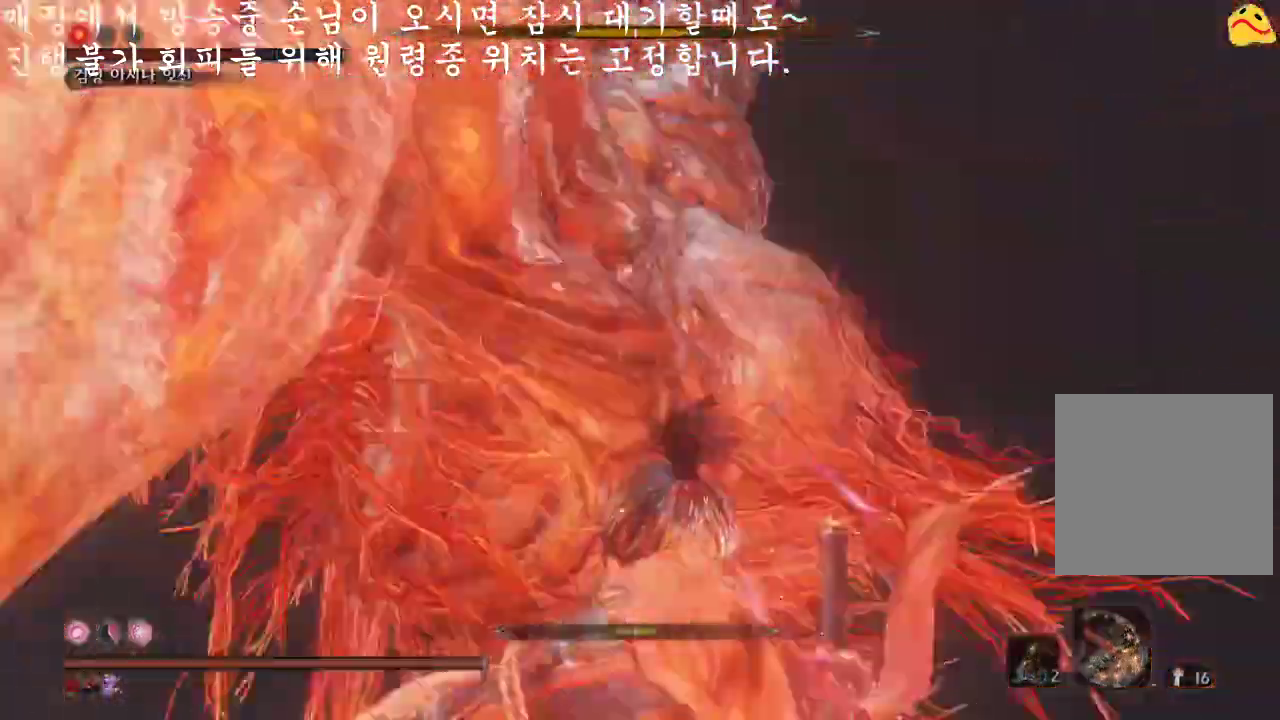
{"buttons": [], "left_stick": "center", "right_stick": "center", "events": [[300, "L1", "up"]]}
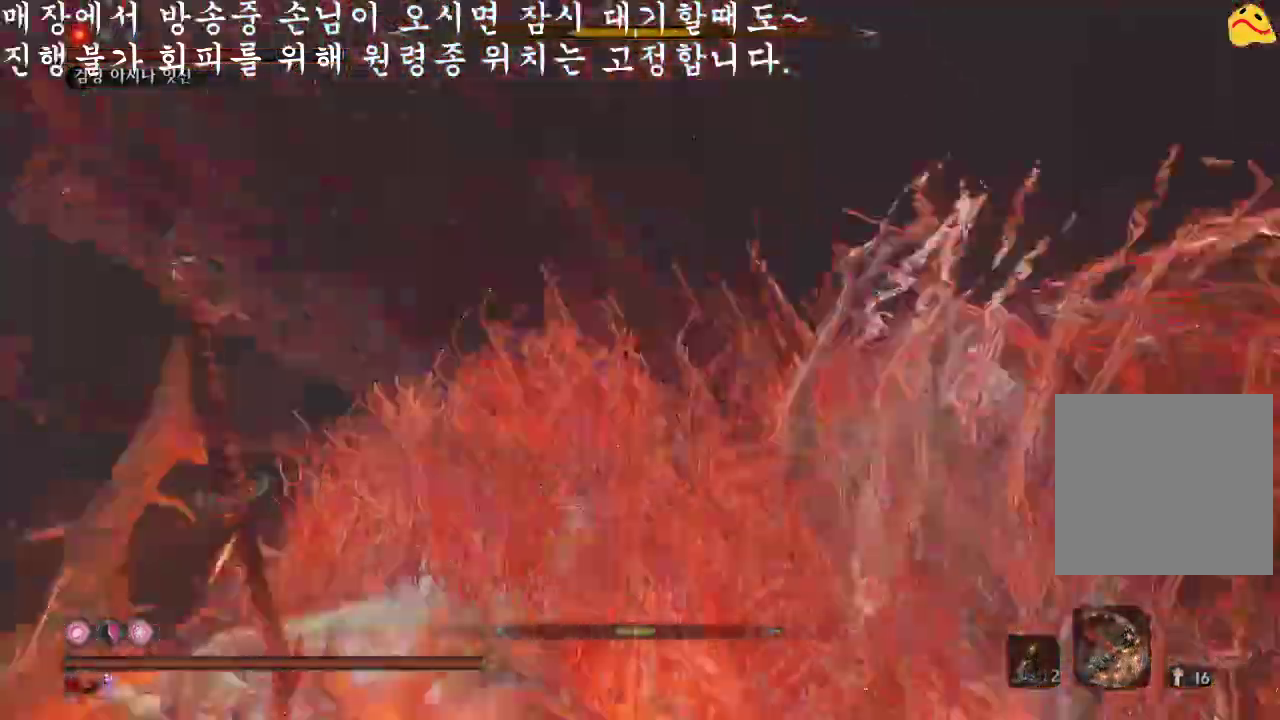
{"buttons": [], "left_stick": "center", "right_stick": "center", "events": []}
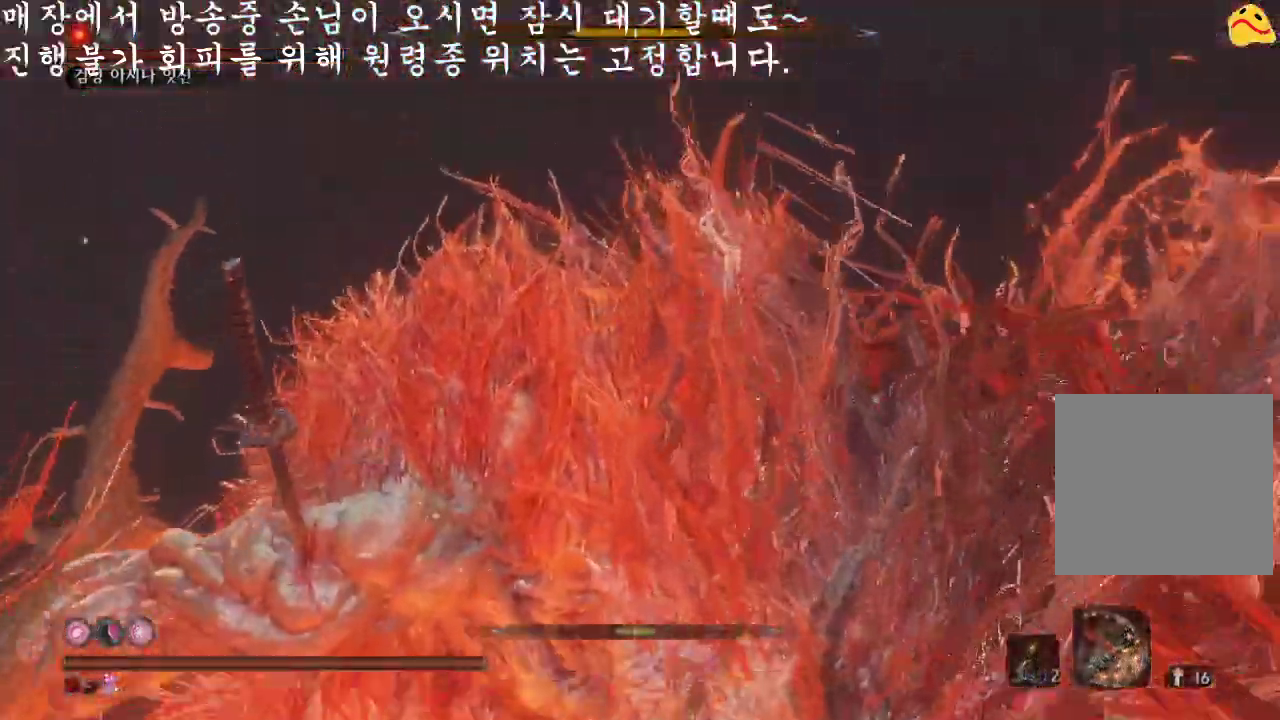
{"buttons": [], "left_stick": "center", "right_stick": "center", "events": [[33, "R1", "down"], [233, "R1", "up"]]}
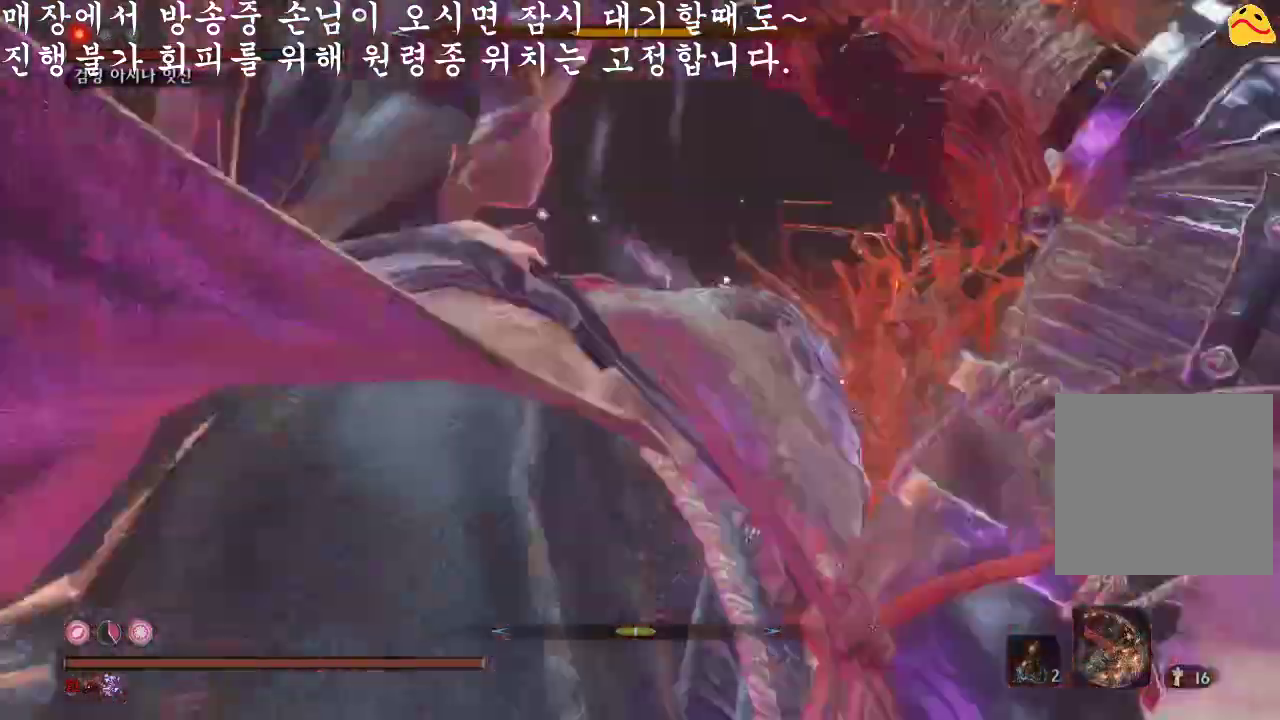
{"buttons": ["B"], "left_stick": "down-right", "right_stick": "center", "events": [[166, "left_stick", "down-right"], [333, "B", "down"]]}
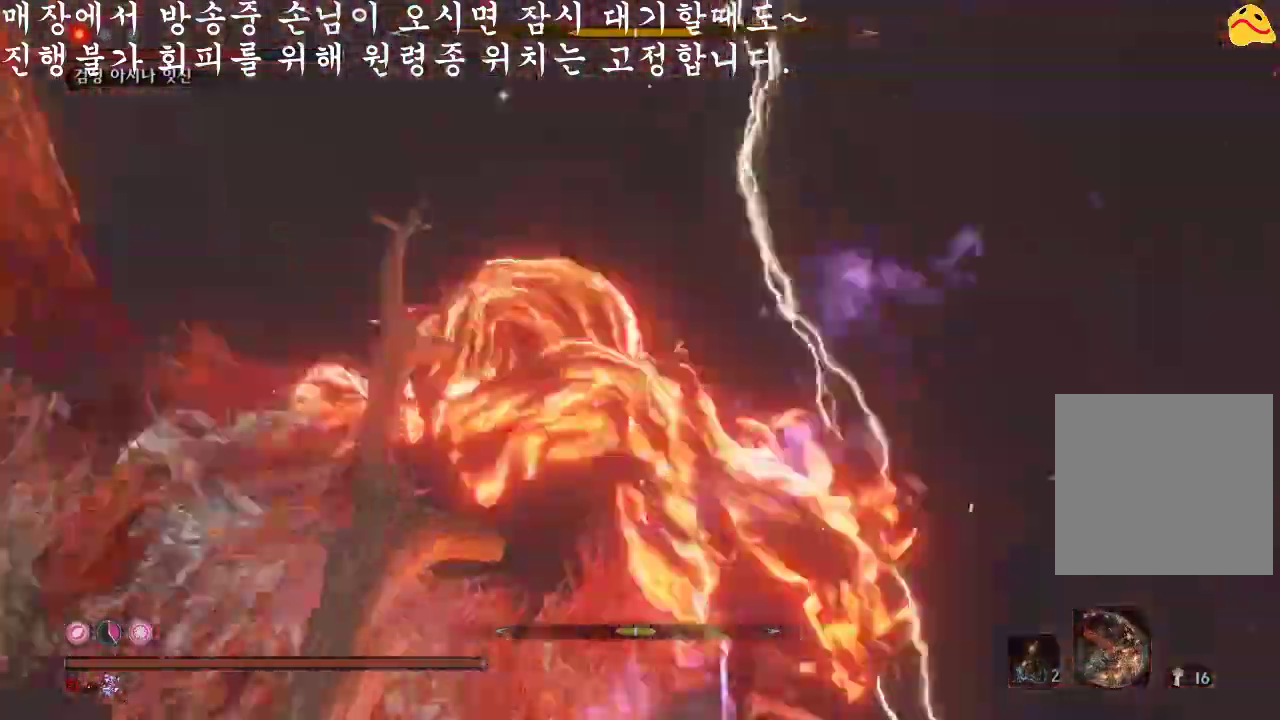
{"buttons": [], "left_stick": "up", "right_stick": "down-left", "events": [[433, "B", "up"], [466, "left_stick", "up"], [500, "right_stick", "down-left"]]}
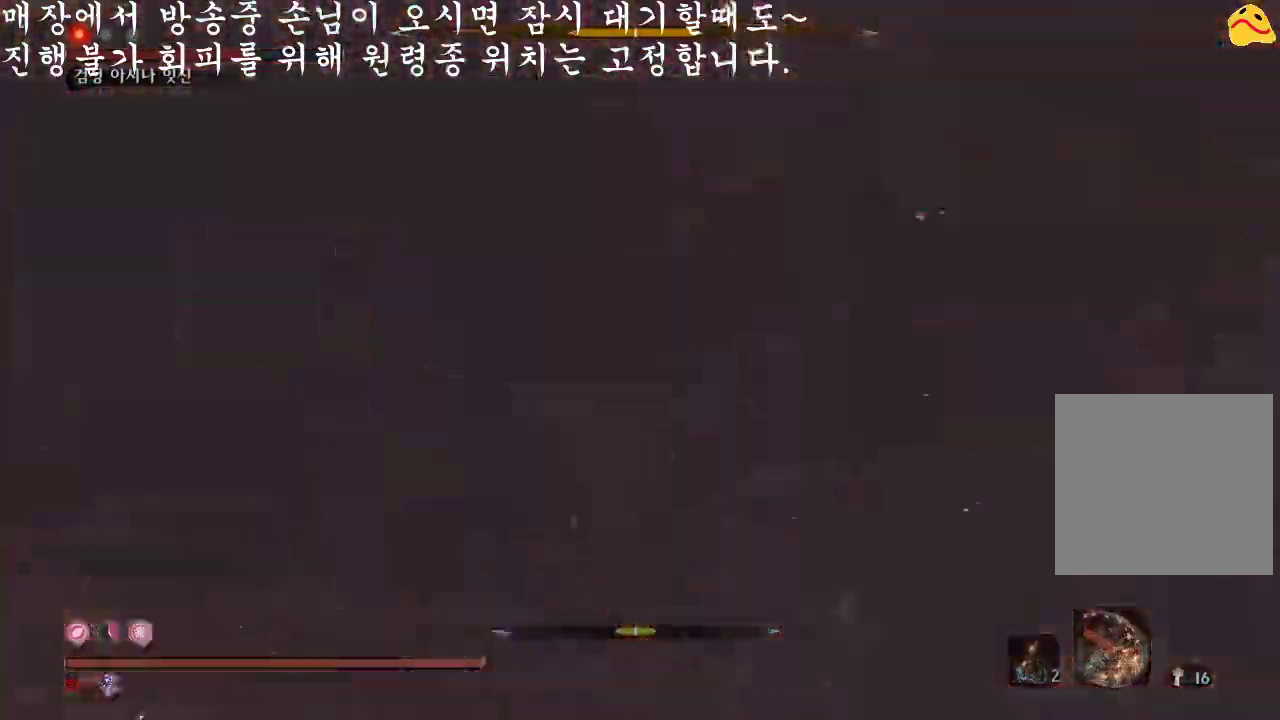
{"buttons": [], "left_stick": "up-left", "right_stick": "down-left", "events": [[133, "left_stick", "up-left"]]}
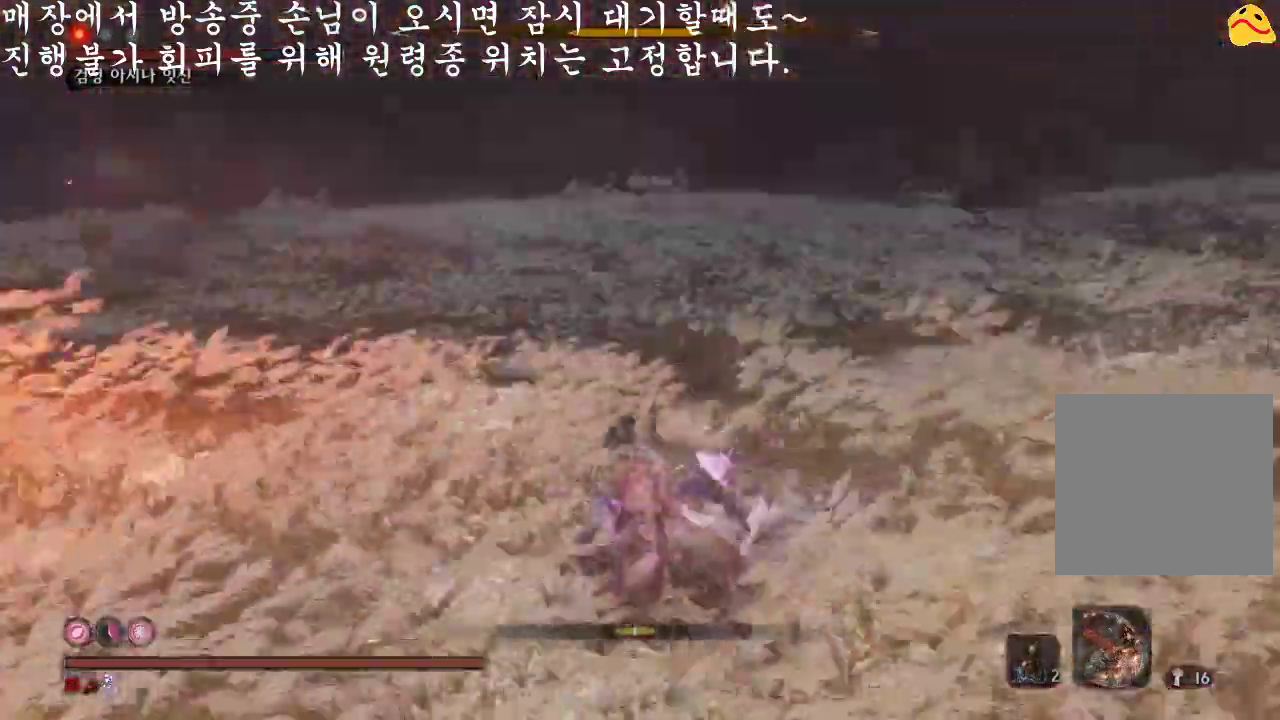
{"buttons": [], "left_stick": "up", "right_stick": "center", "events": [[166, "left_stick", "up"], [266, "right_stick", "left"], [400, "R3", "down"], [433, "right_stick", "center"], [466, "R3", "up"]]}
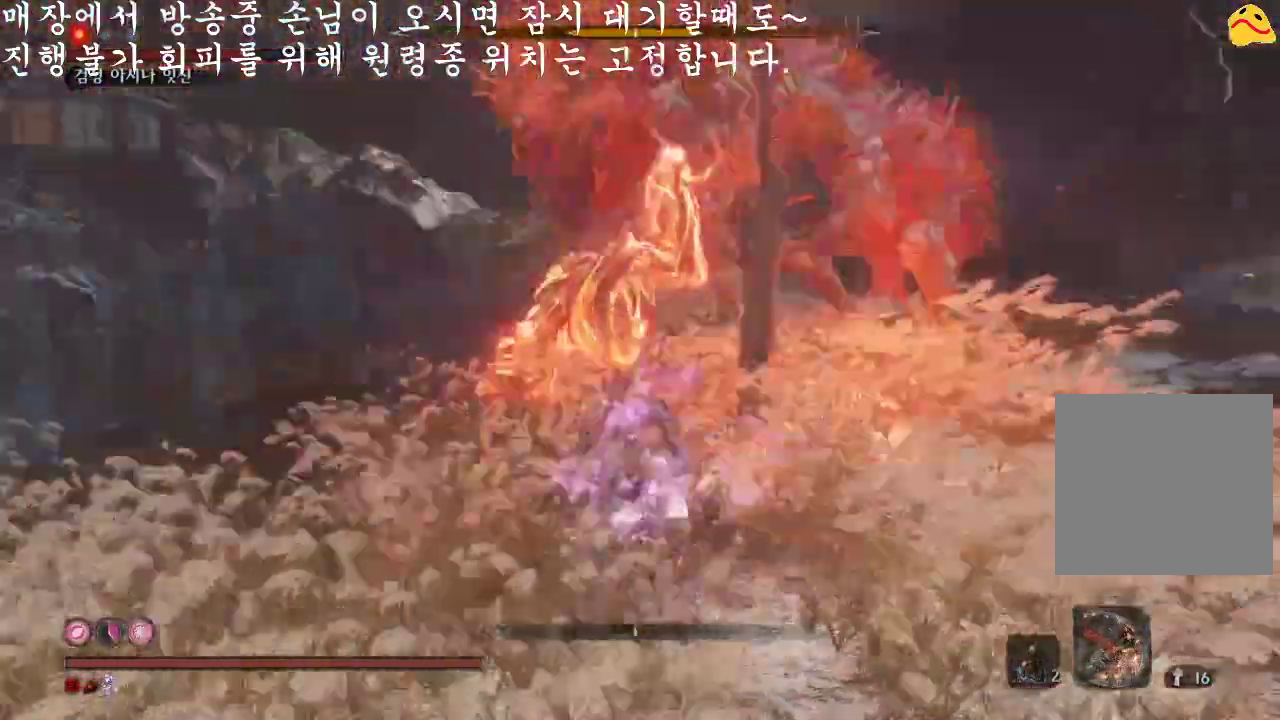
{"buttons": ["B"], "left_stick": "up", "right_stick": "center", "events": [[66, "left_stick", "up-right"], [200, "B", "down"], [233, "left_stick", "up"]]}
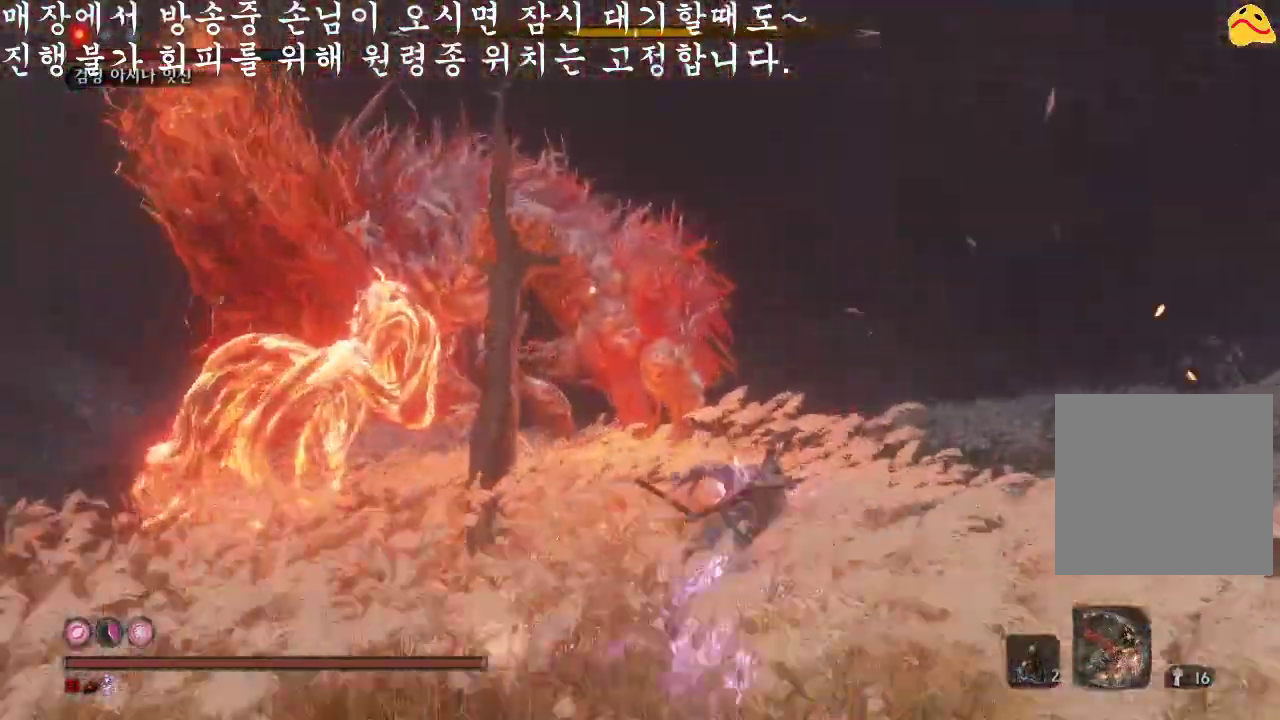
{"buttons": [], "left_stick": "up", "right_stick": "center", "events": [[300, "R1", "down"], [433, "B", "up"], [500, "R1", "up"]]}
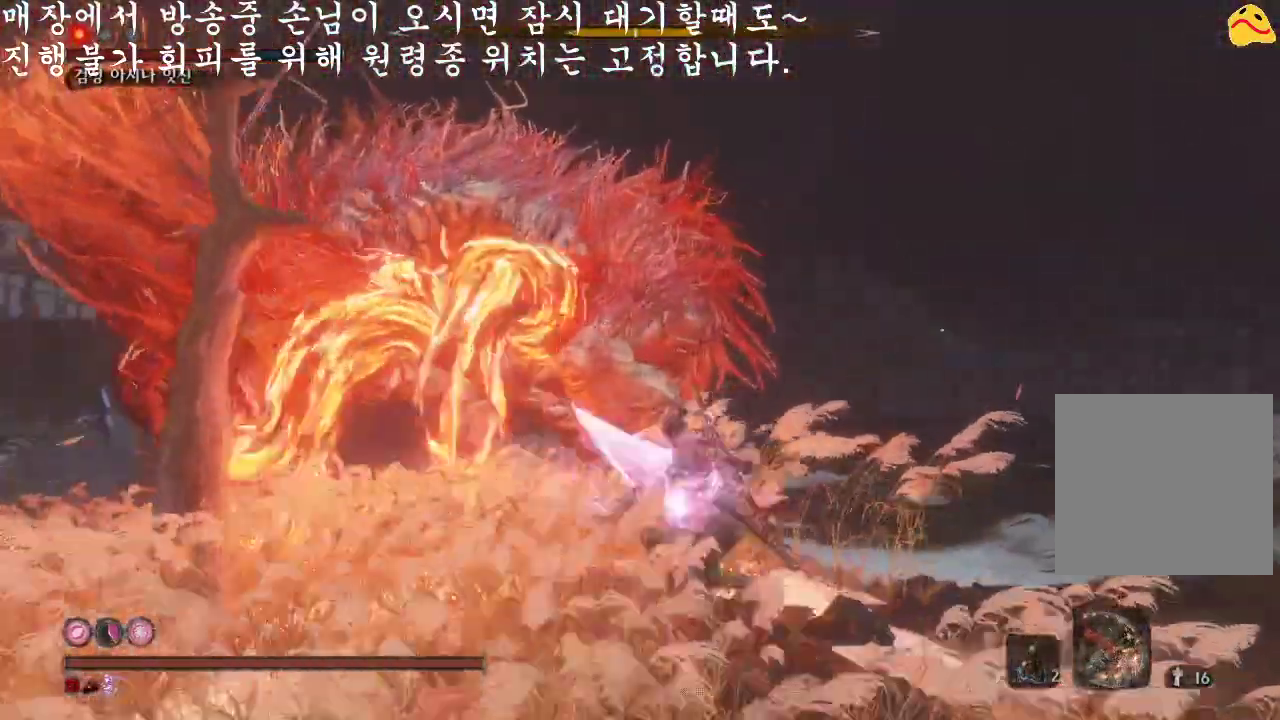
{"buttons": ["R1"], "left_stick": "center", "right_stick": "center", "events": [[100, "left_stick", "center"], [500, "R1", "down"]]}
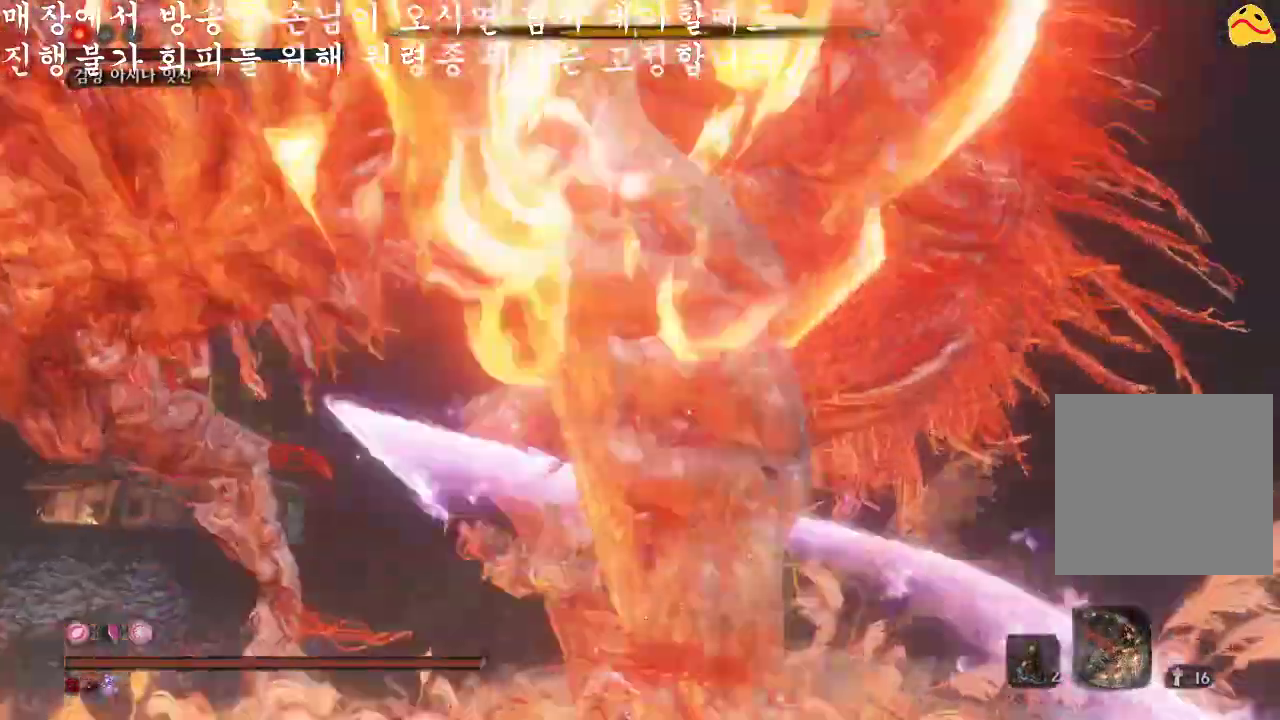
{"buttons": [], "left_stick": "center", "right_stick": "center", "events": [[200, "R1", "up"]]}
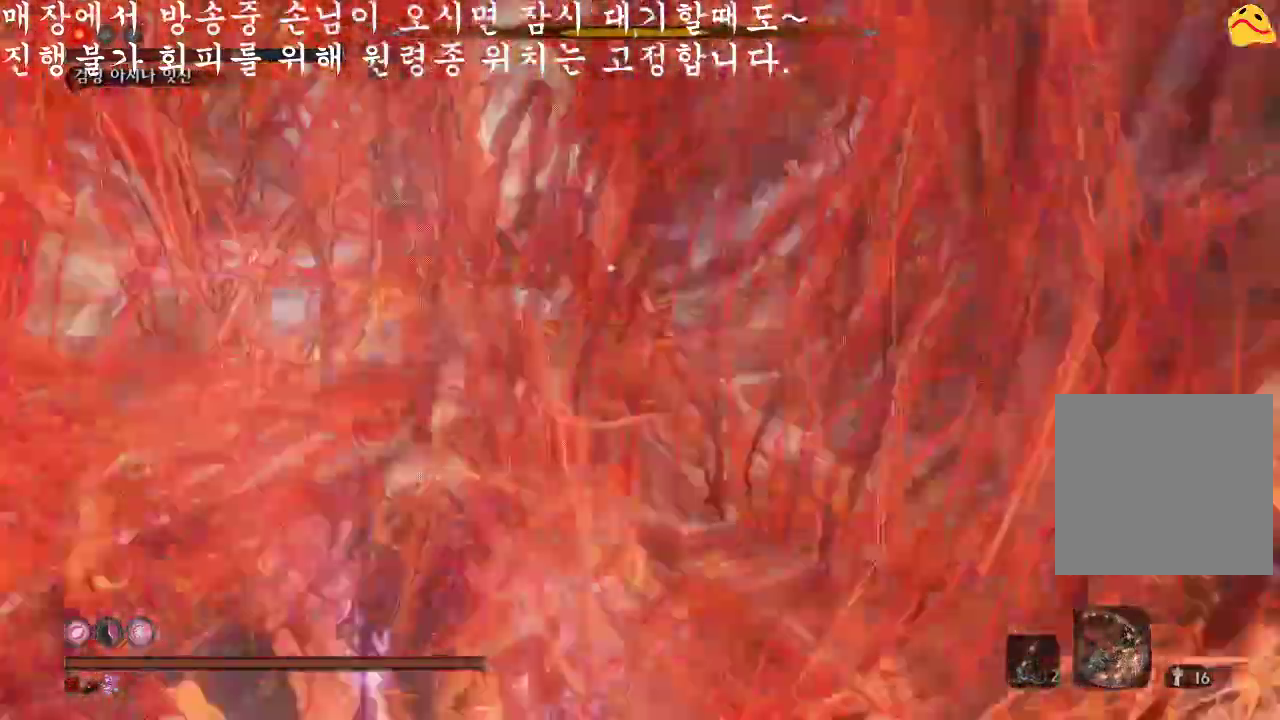
{"buttons": [], "left_stick": "center", "right_stick": "center", "events": []}
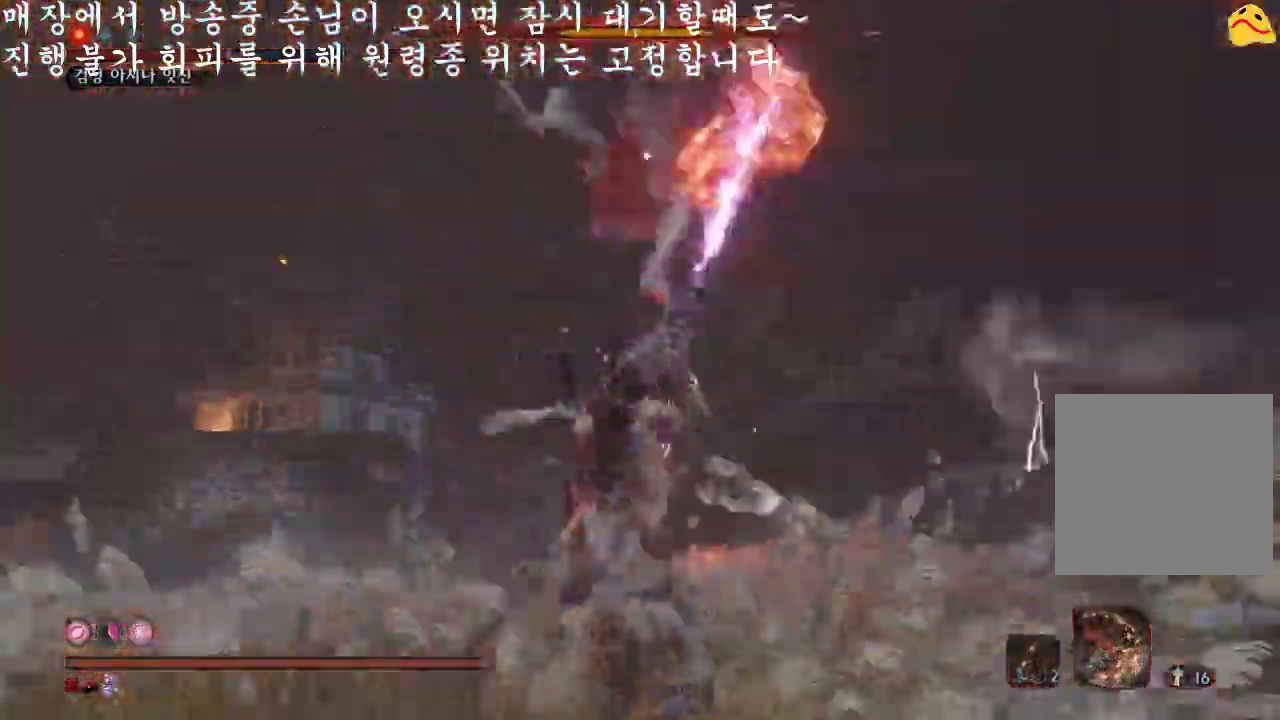
{"buttons": [], "left_stick": "down-right", "right_stick": "center", "events": [[333, "left_stick", "down-right"]]}
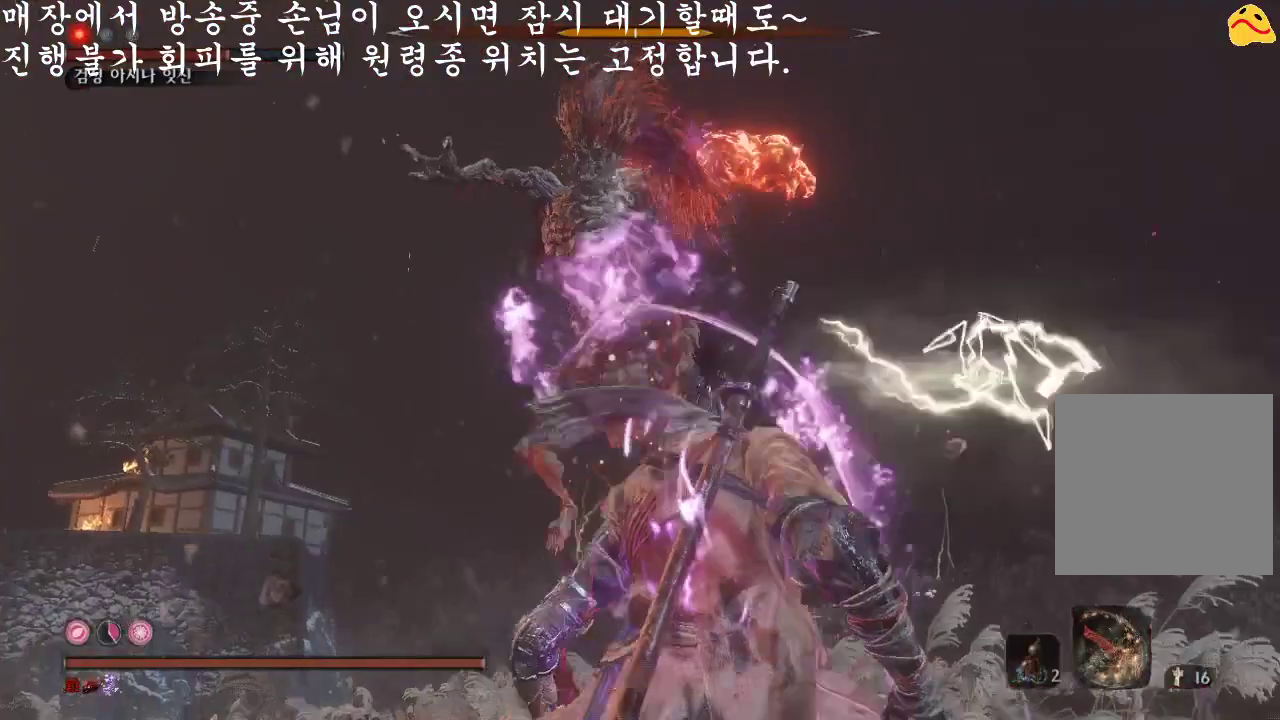
{"buttons": [], "left_stick": "right", "right_stick": "center", "events": [[33, "left_stick", "right"]]}
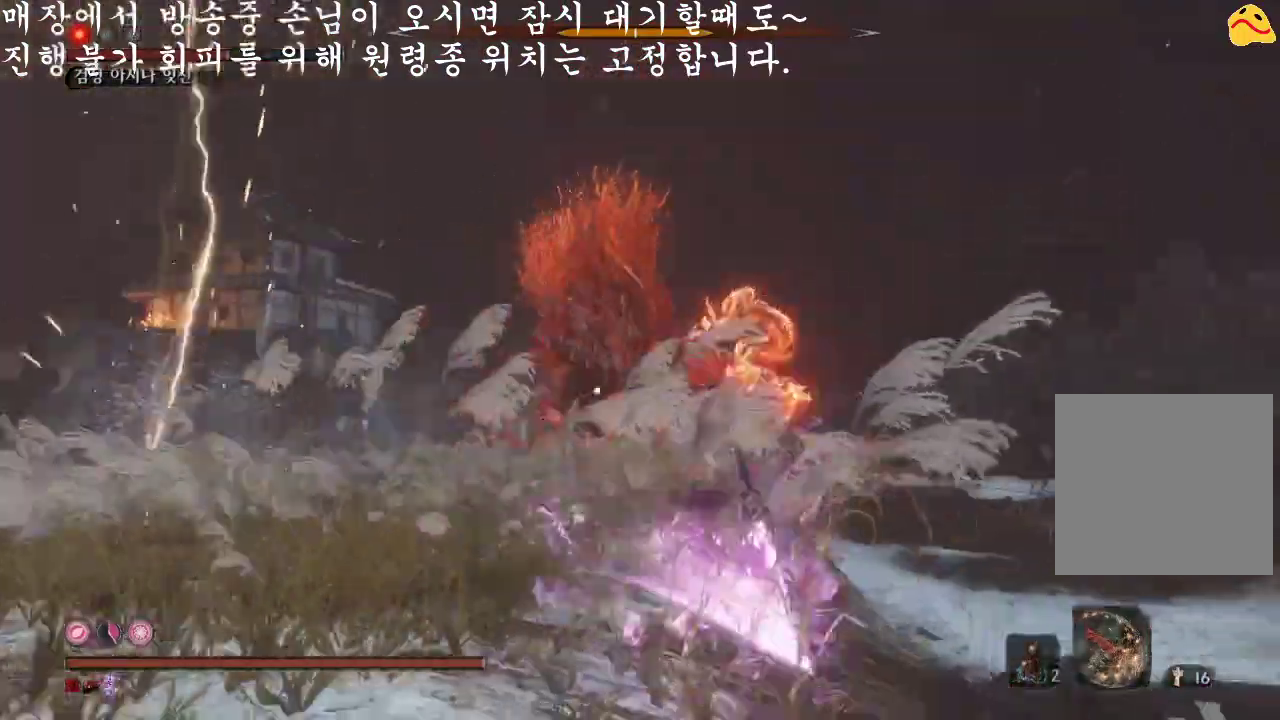
{"buttons": [], "left_stick": "up-right", "right_stick": "center", "events": [[233, "left_stick", "up-right"]]}
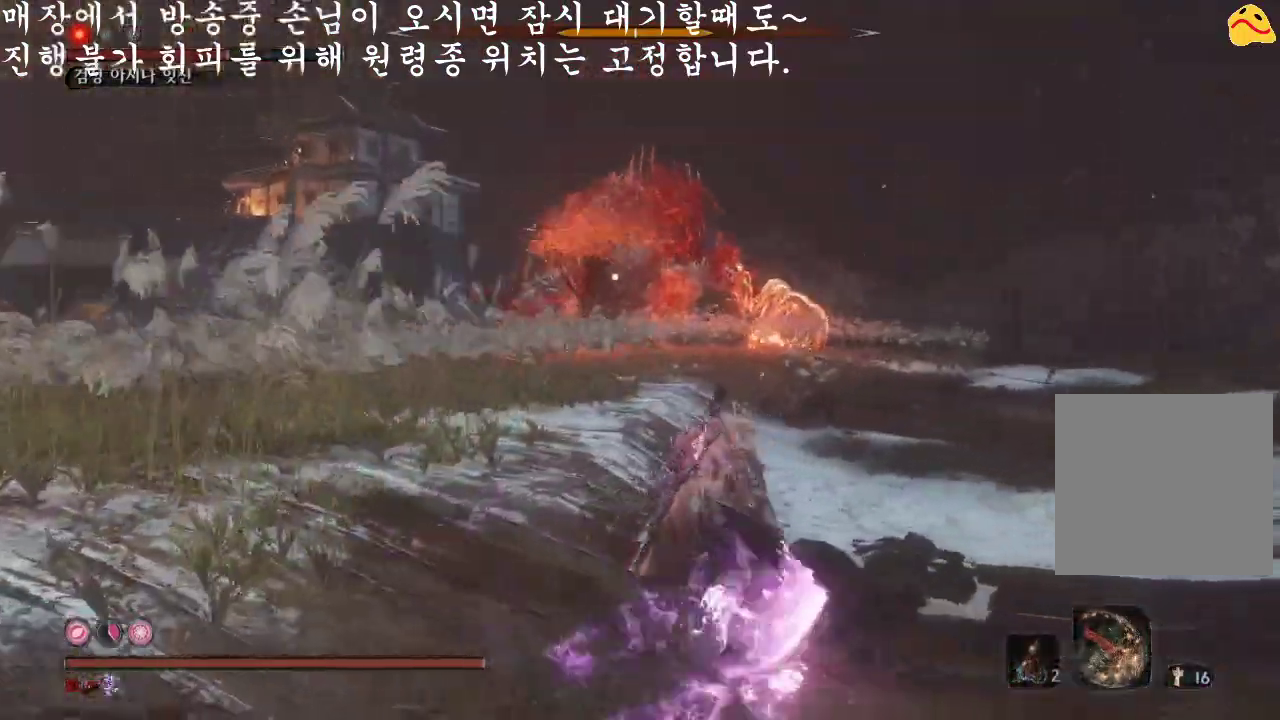
{"buttons": [], "left_stick": "down", "right_stick": "center", "events": [[133, "left_stick", "center"], [466, "left_stick", "down"]]}
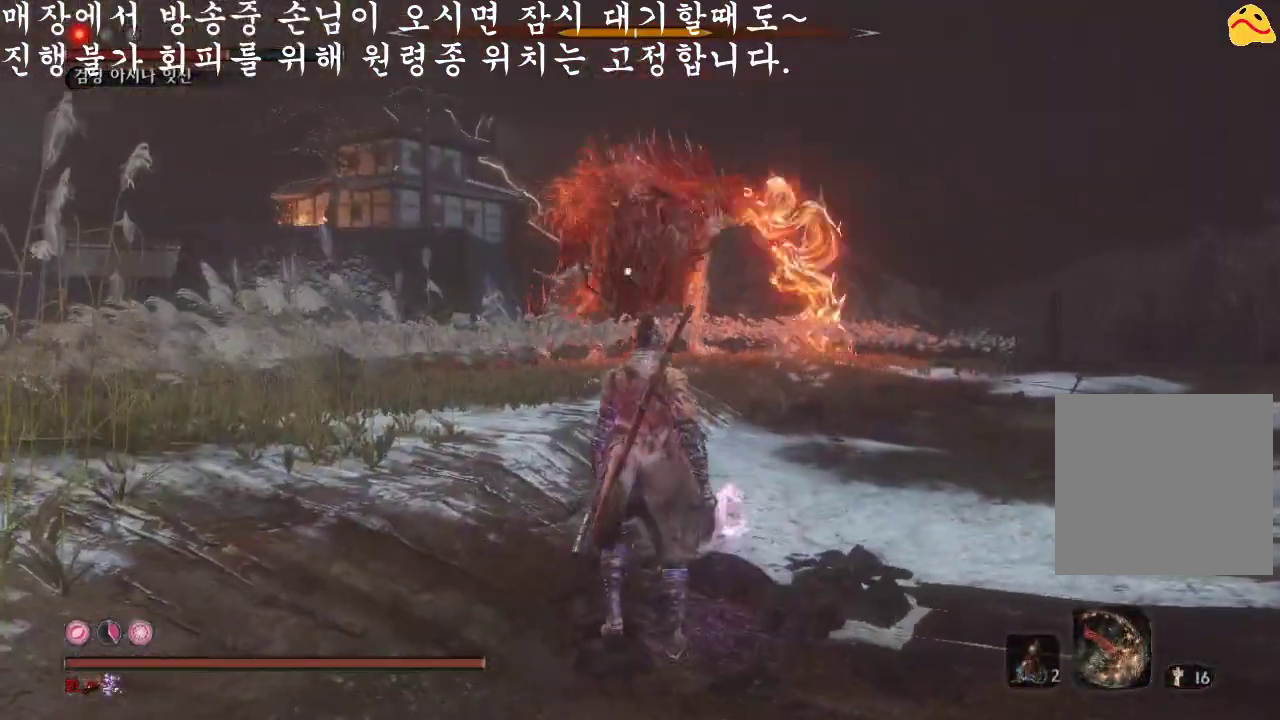
{"buttons": ["B"], "left_stick": "down", "right_stick": "center", "events": [[100, "B", "down"]]}
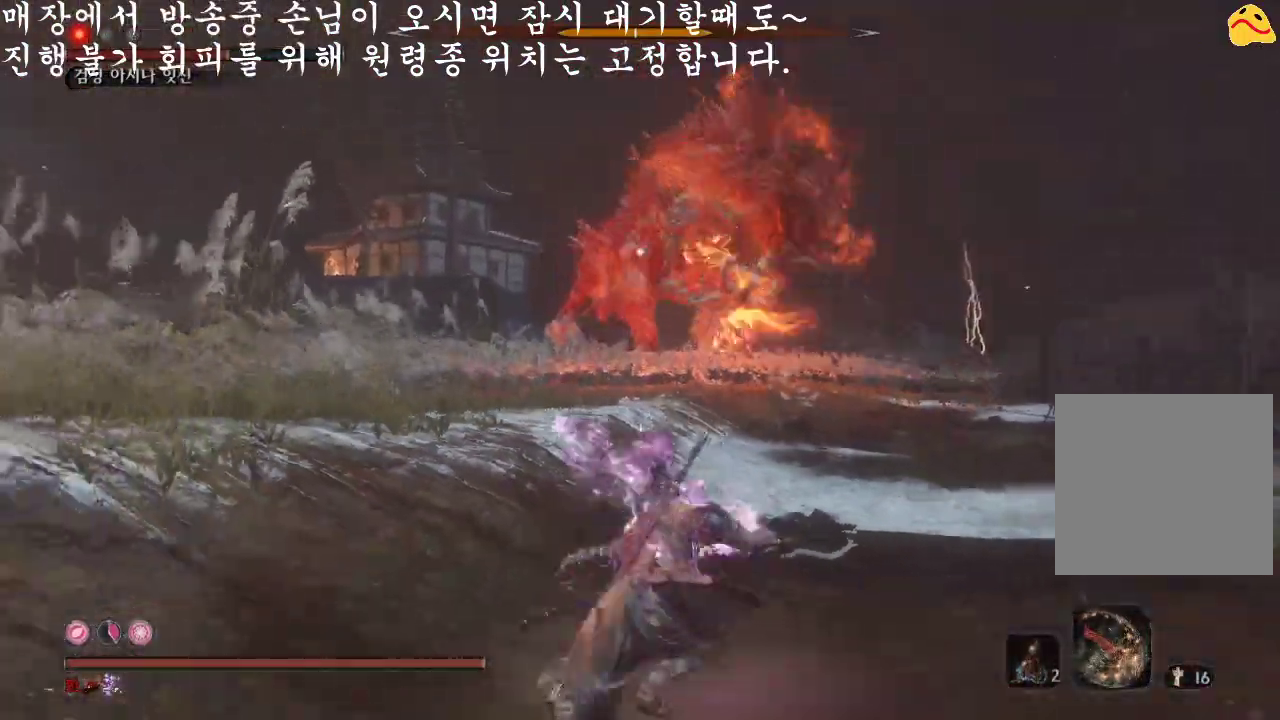
{"buttons": ["B"], "left_stick": "down", "right_stick": "center", "events": []}
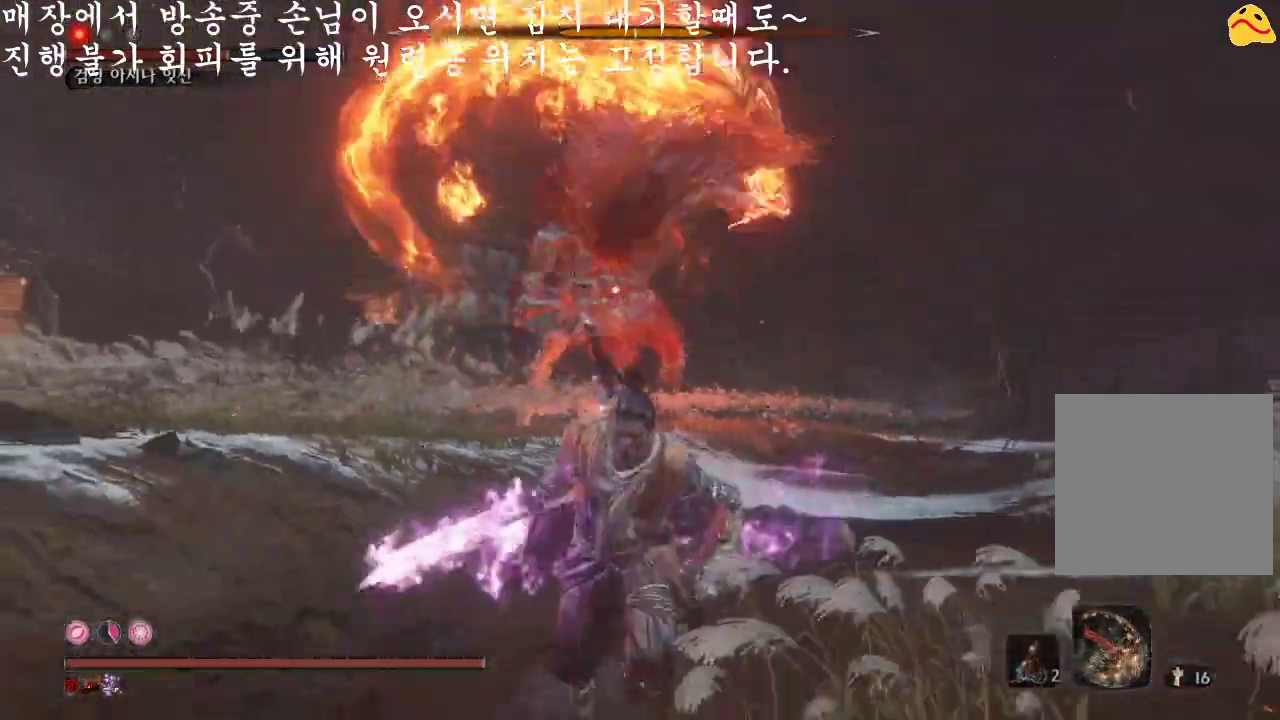
{"buttons": ["B"], "left_stick": "down", "right_stick": "center", "events": []}
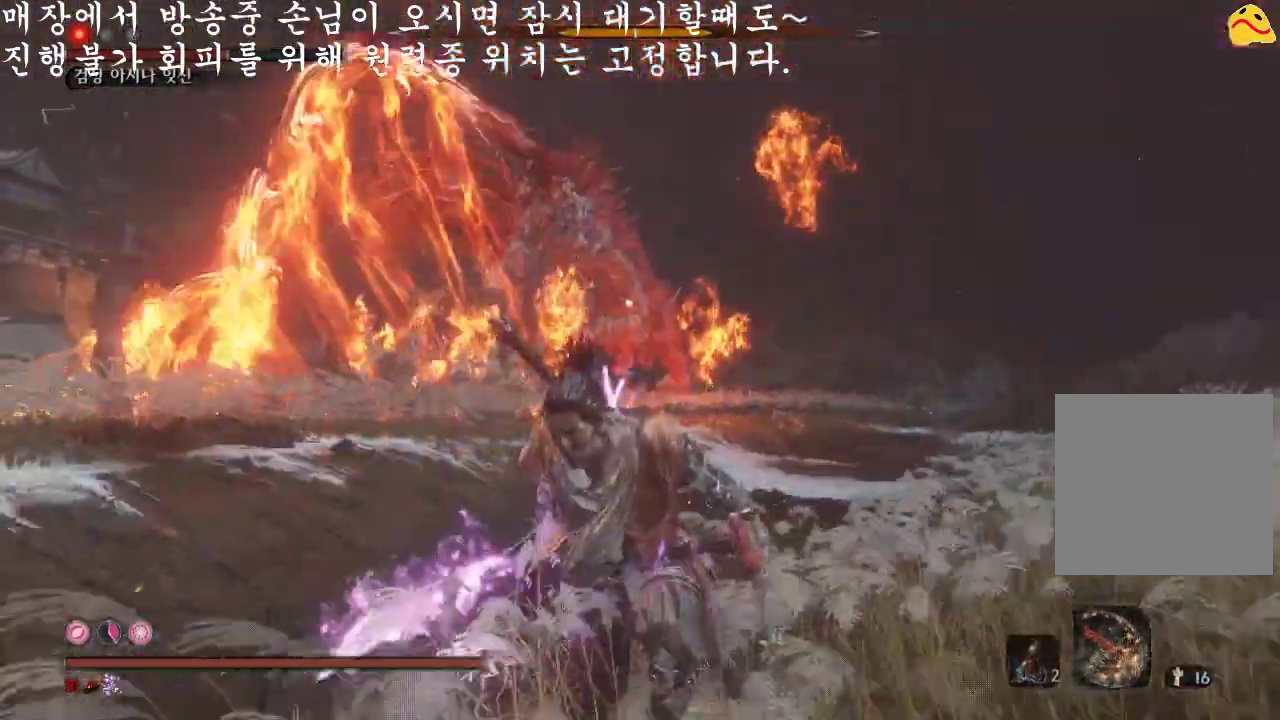
{"buttons": ["B"], "left_stick": "down", "right_stick": "center", "events": []}